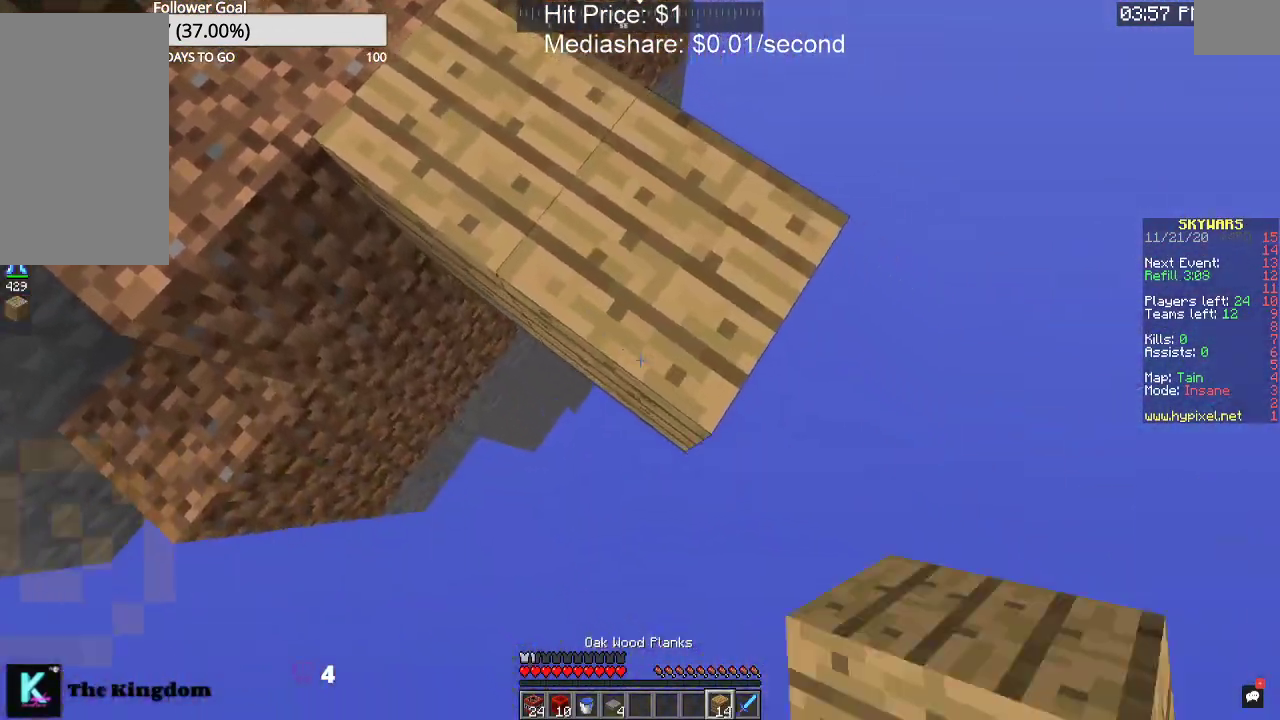
Gameplay with keyboard and mouse; each line is a JSON object with the keys and mouse buttons held at the frame after it. "events" lists presses ("down") and releases ("up") of "a", "d", "s", "space", "w", "mouse_left" and "mouse_right" between this image and that frame as [ms after this image, input, new state], when the widget could be followed in between. "mouse_left", "mouse_right" = the "left", "right" buttons of the "mouse" list. No other keys are recorded. Fast repeated clicks can show as one long hold. Mouse movement is not recorded.
{"keys": ["a", "s"], "mouse": ["right"]}
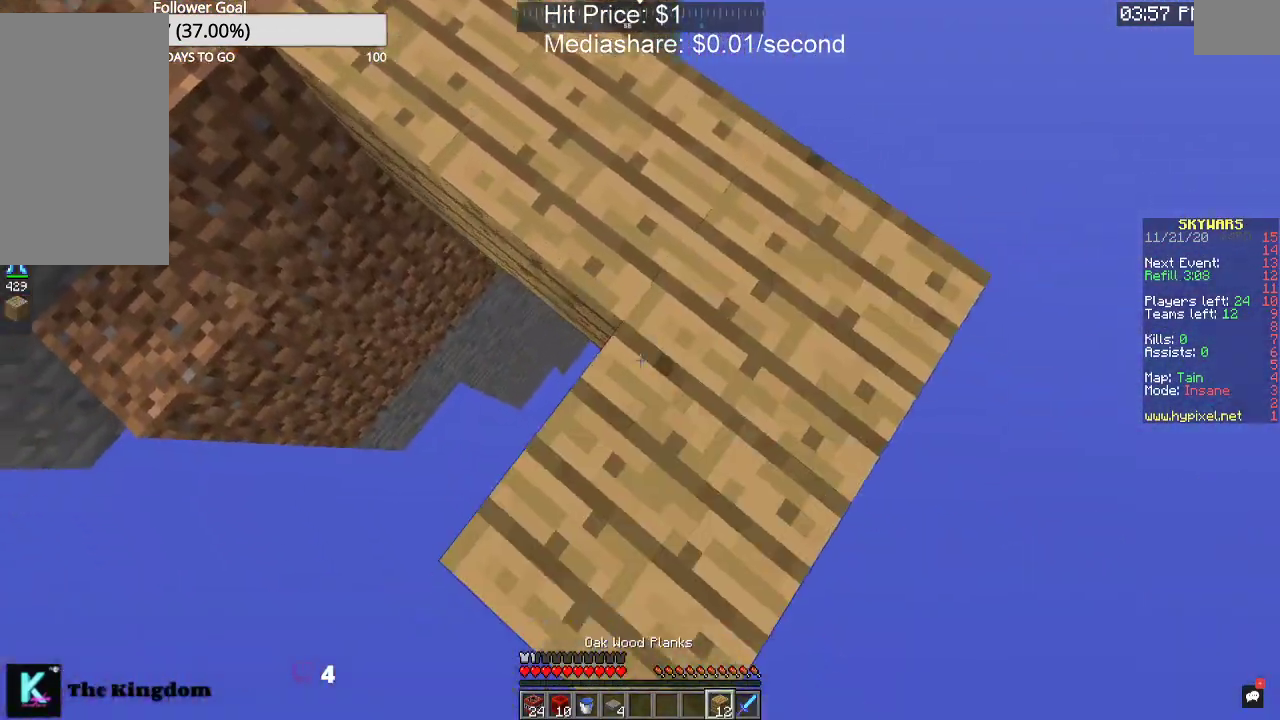
{"keys": ["s"], "mouse": ["right"], "events": [[133, "a", "up"]]}
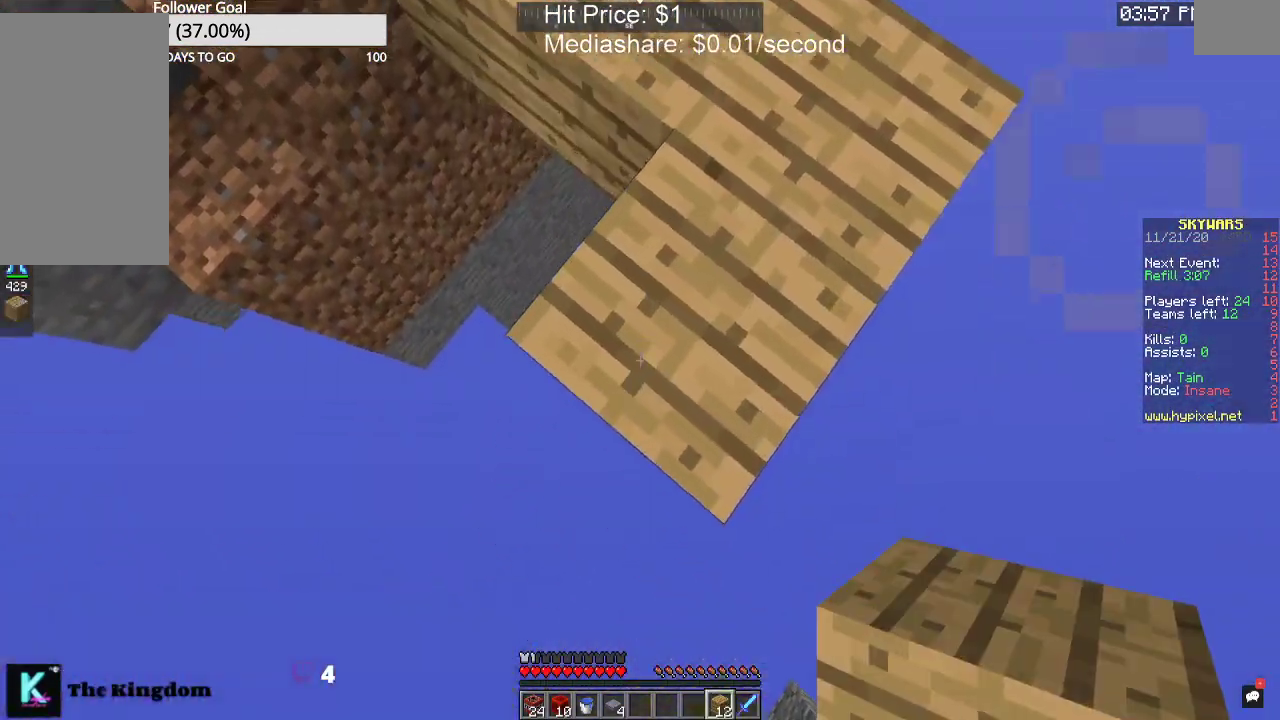
{"keys": ["s"], "mouse": ["right"], "events": []}
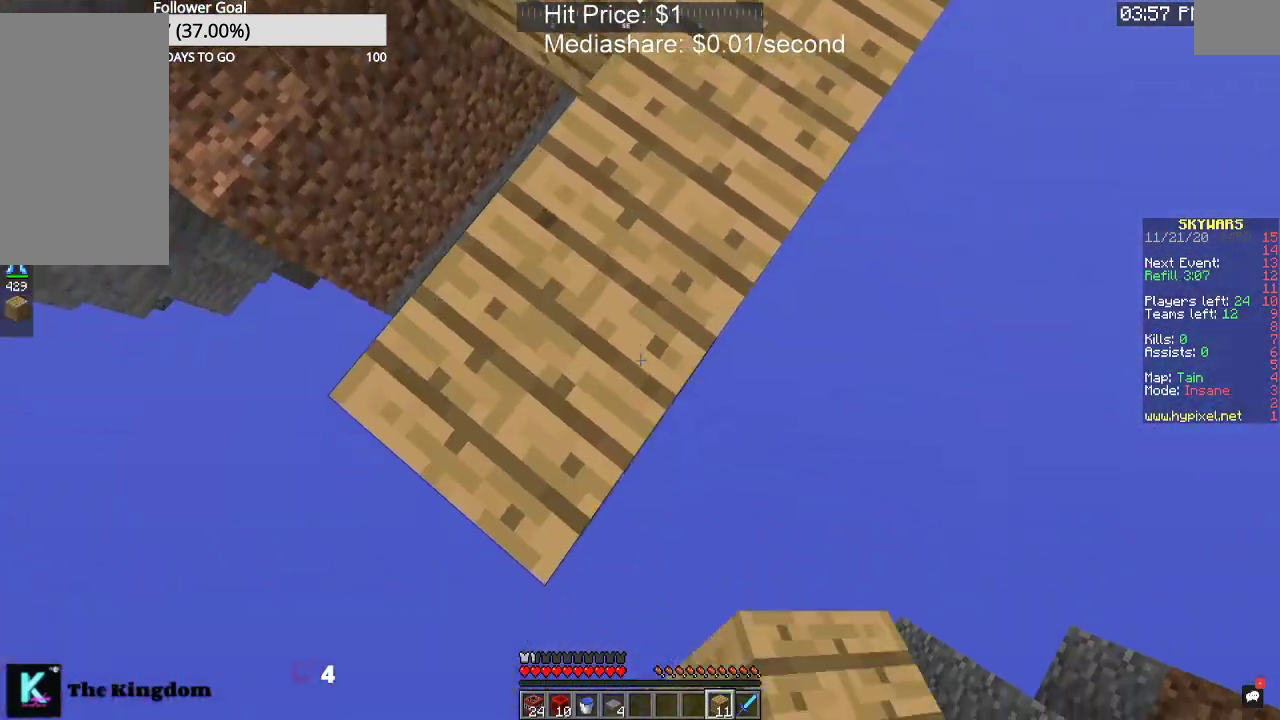
{"keys": ["s"], "mouse": ["right"], "events": []}
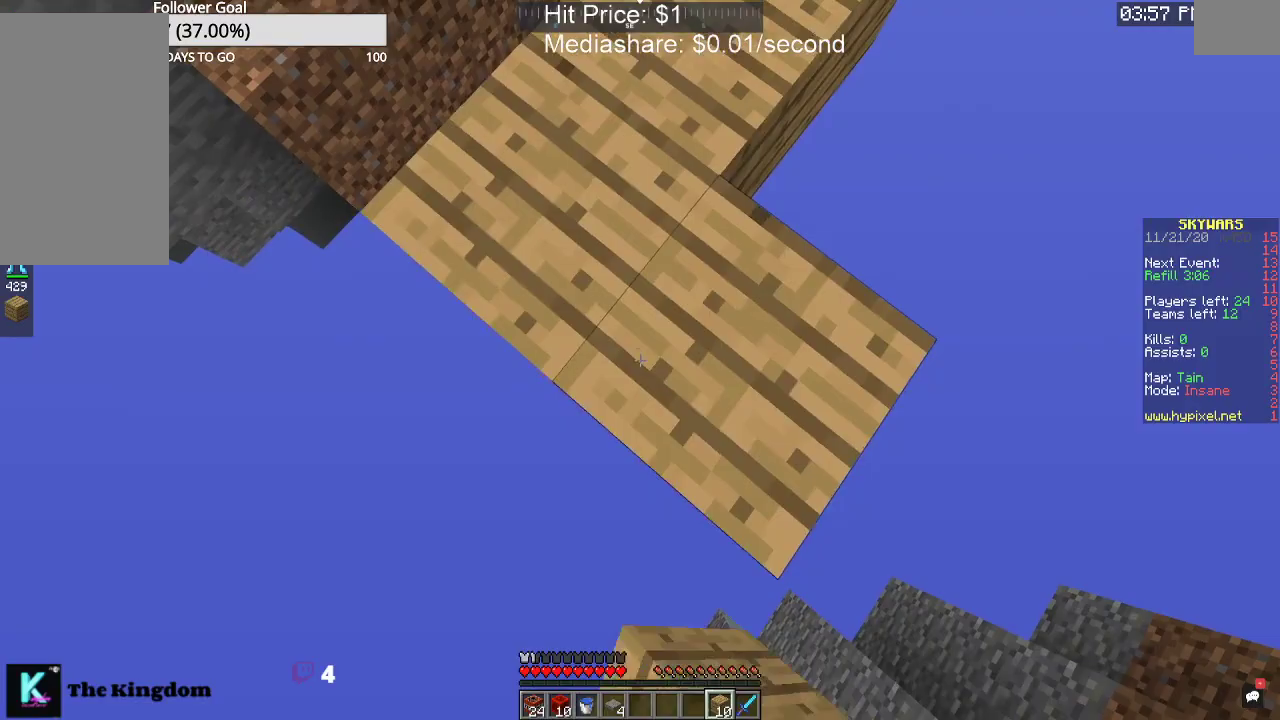
{"keys": ["s"], "mouse": ["right"], "events": []}
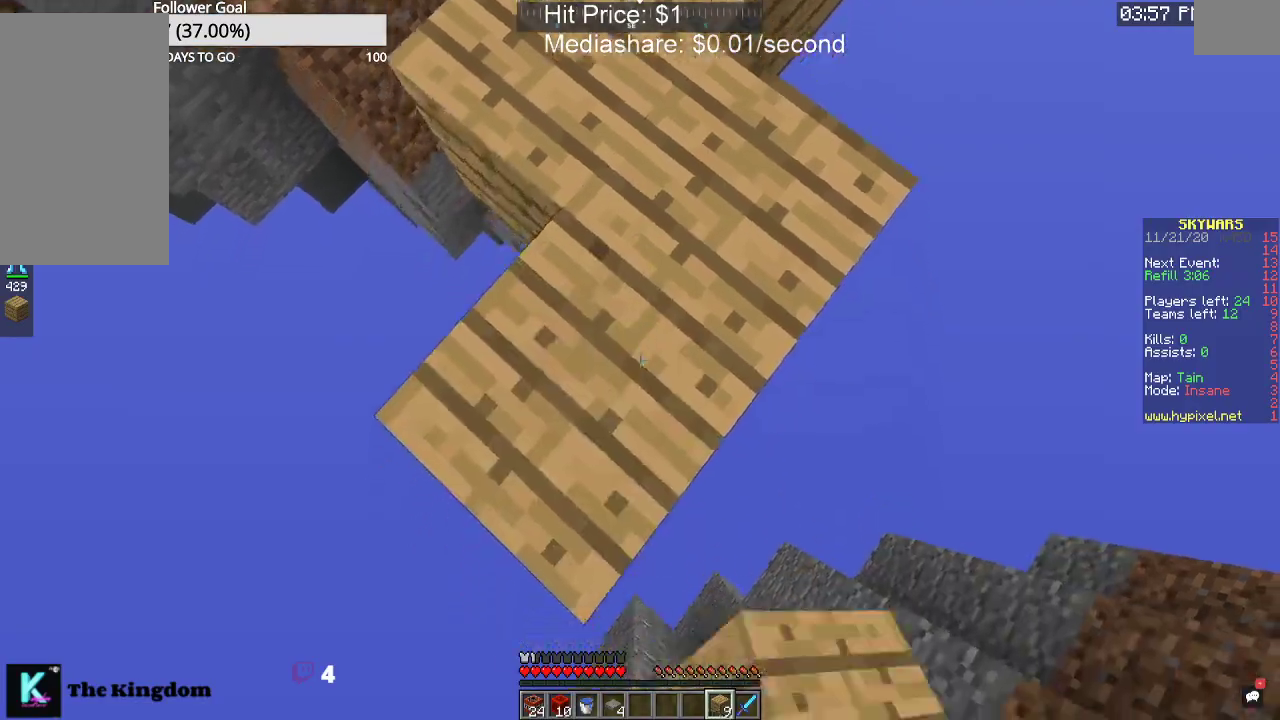
{"keys": ["s"], "mouse": ["right"], "events": []}
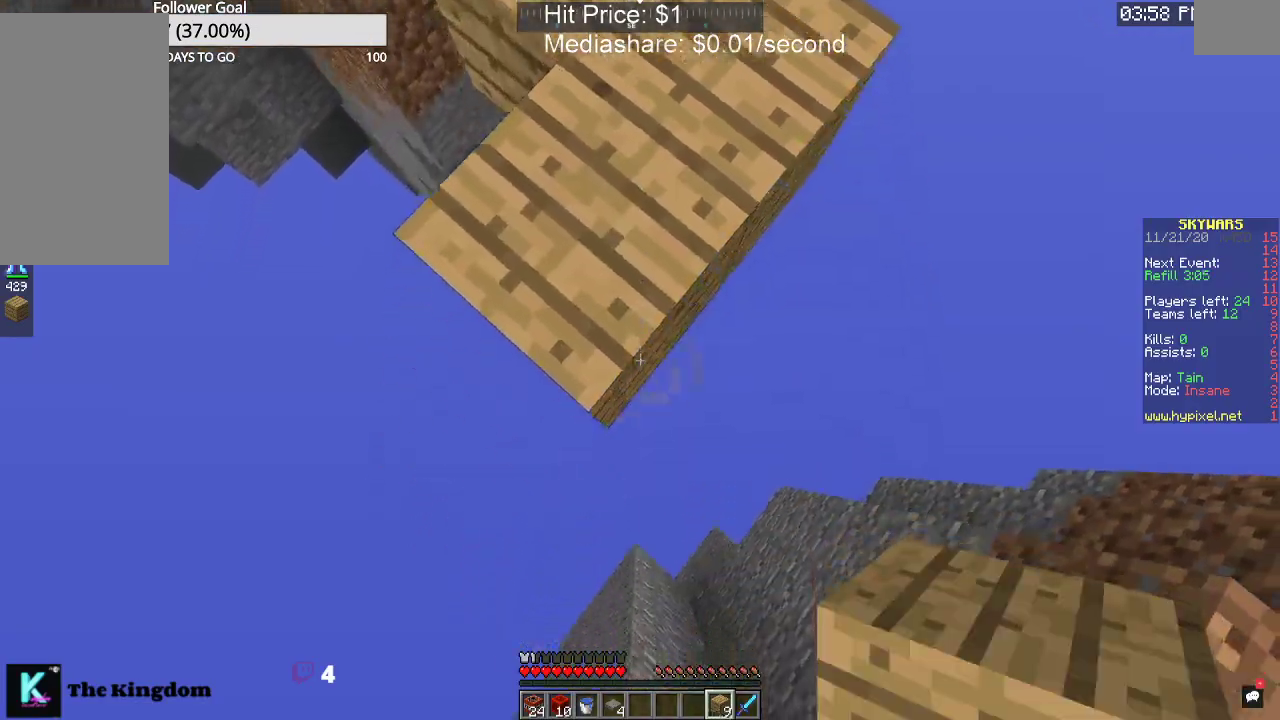
{"keys": ["s"], "mouse": ["right"], "events": []}
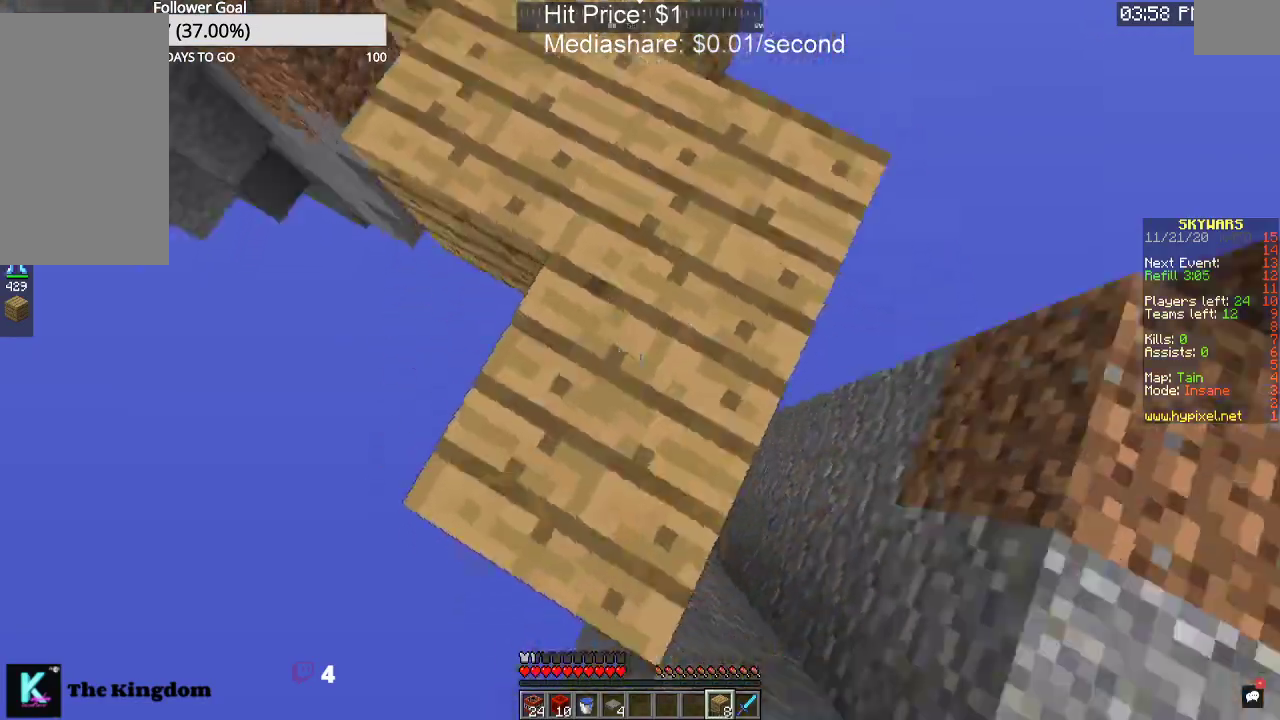
{"keys": ["w"], "mouse": [], "events": [[33, "mouse_right", "up"], [33, "s", "up"], [100, "a", "down"], [367, "w", "down"], [400, "a", "up"]]}
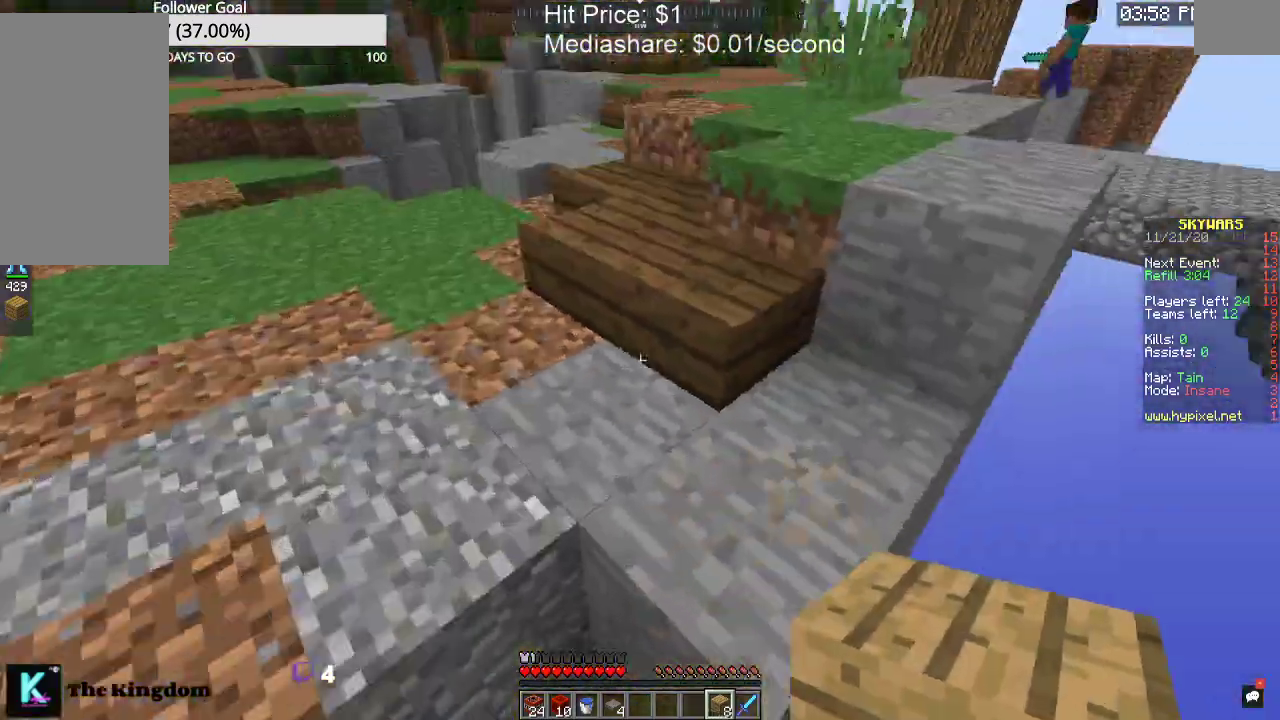
{"keys": ["w"], "mouse": [], "events": [[33, "space", "down"], [233, "space", "up"]]}
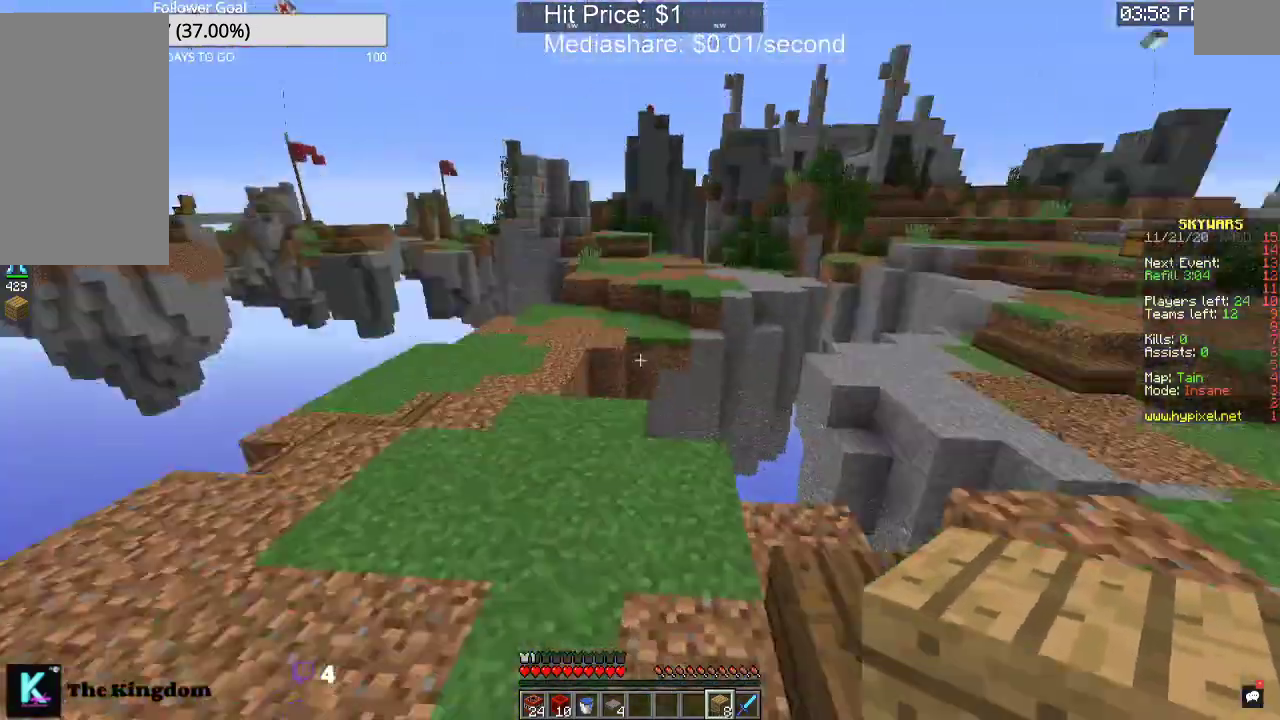
{"keys": ["a", "w"], "mouse": [], "events": [[33, "a", "down"], [200, "space", "down"], [433, "space", "up"]]}
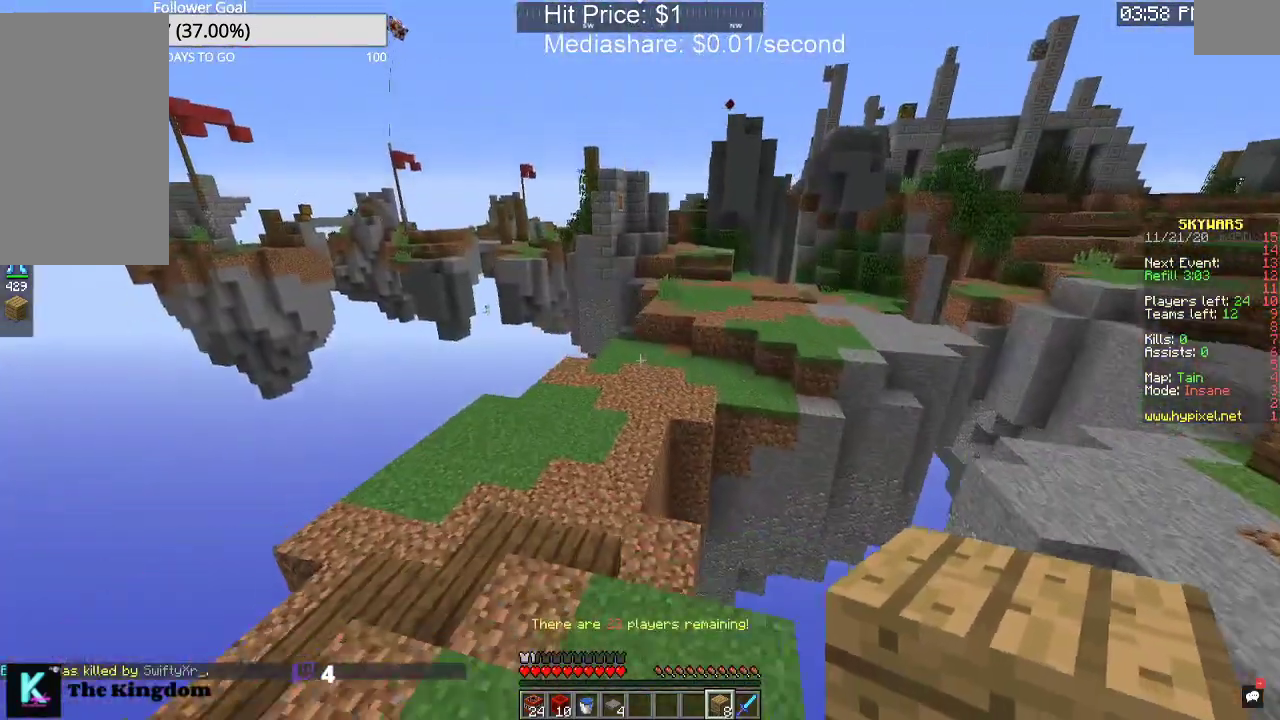
{"keys": ["w"], "mouse": [], "events": [[33, "a", "up"]]}
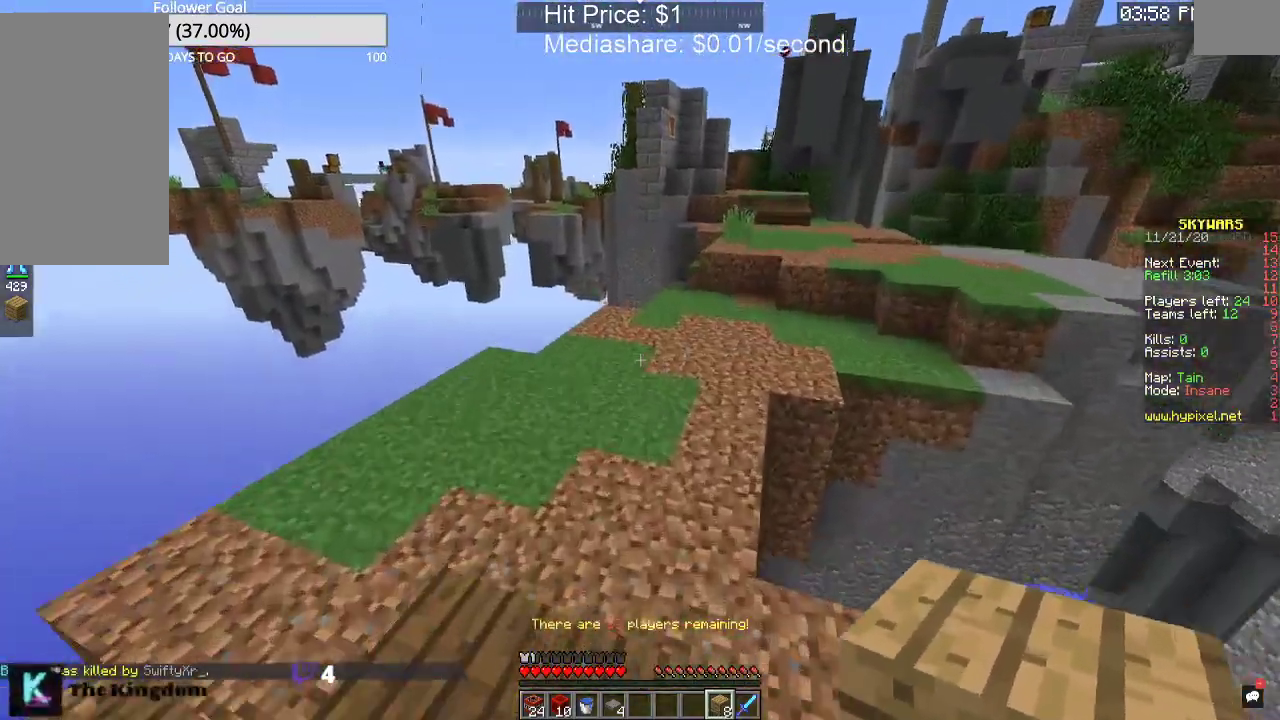
{"keys": ["w"], "mouse": [], "events": []}
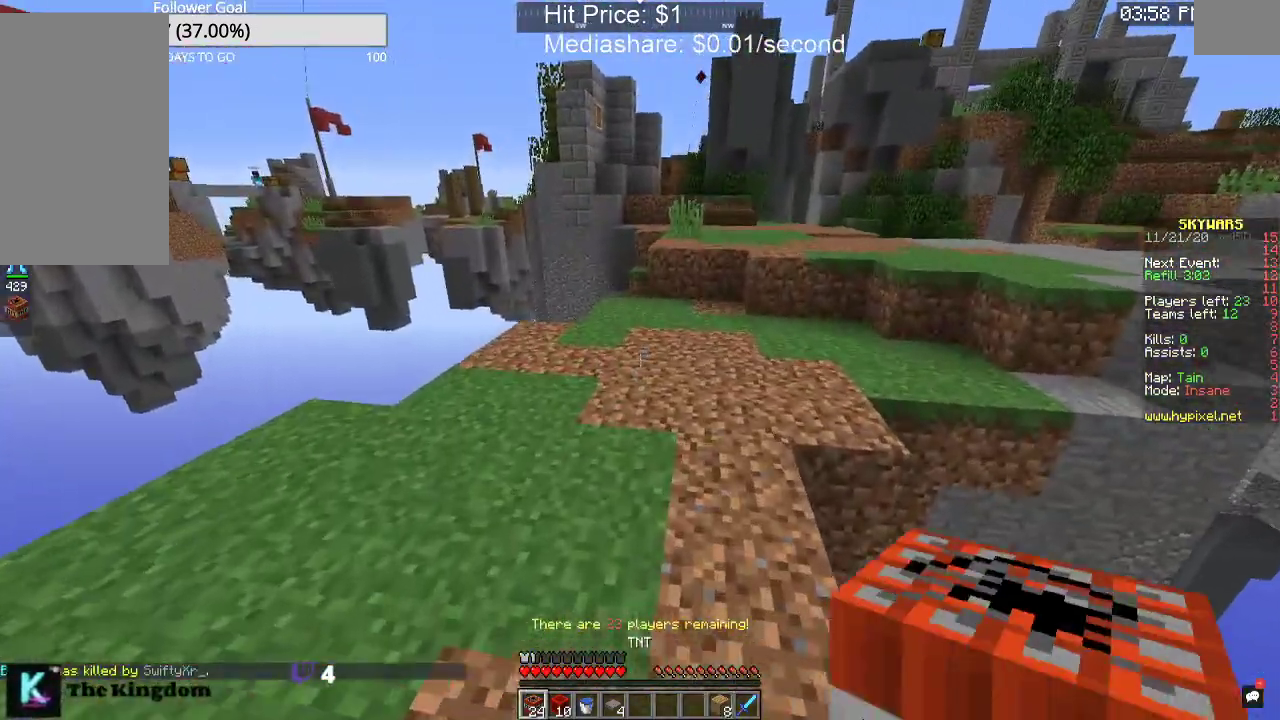
{"keys": ["w"], "mouse": [], "events": []}
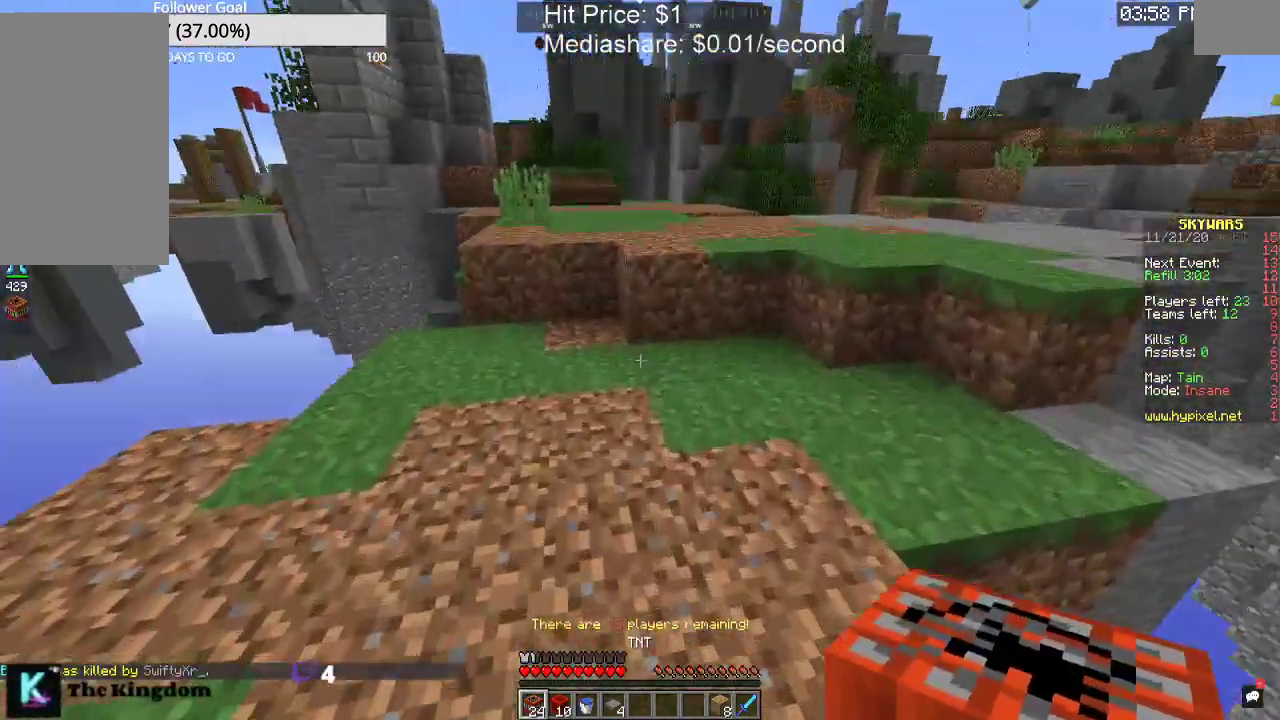
{"keys": [], "mouse": [], "events": [[33, "w", "up"], [167, "space", "down"], [333, "space", "up"]]}
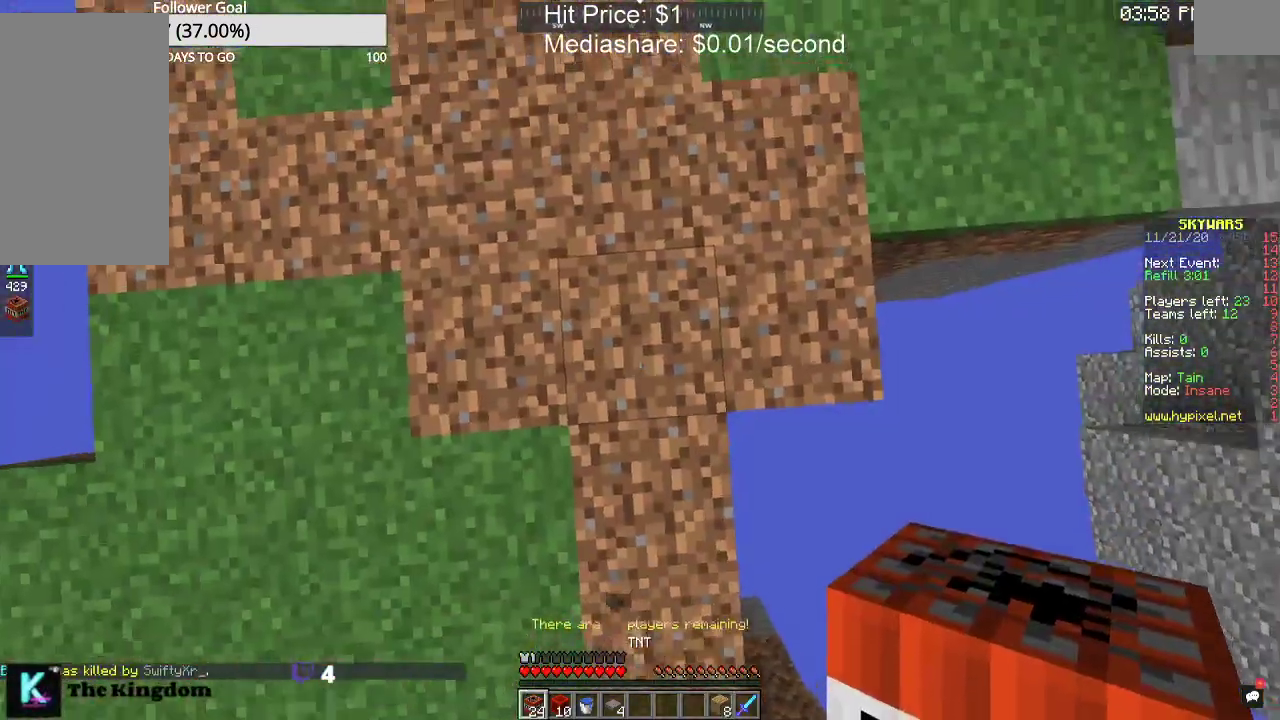
{"keys": [], "mouse": ["right"], "events": [[233, "space", "down"], [400, "mouse_right", "down"], [467, "space", "up"]]}
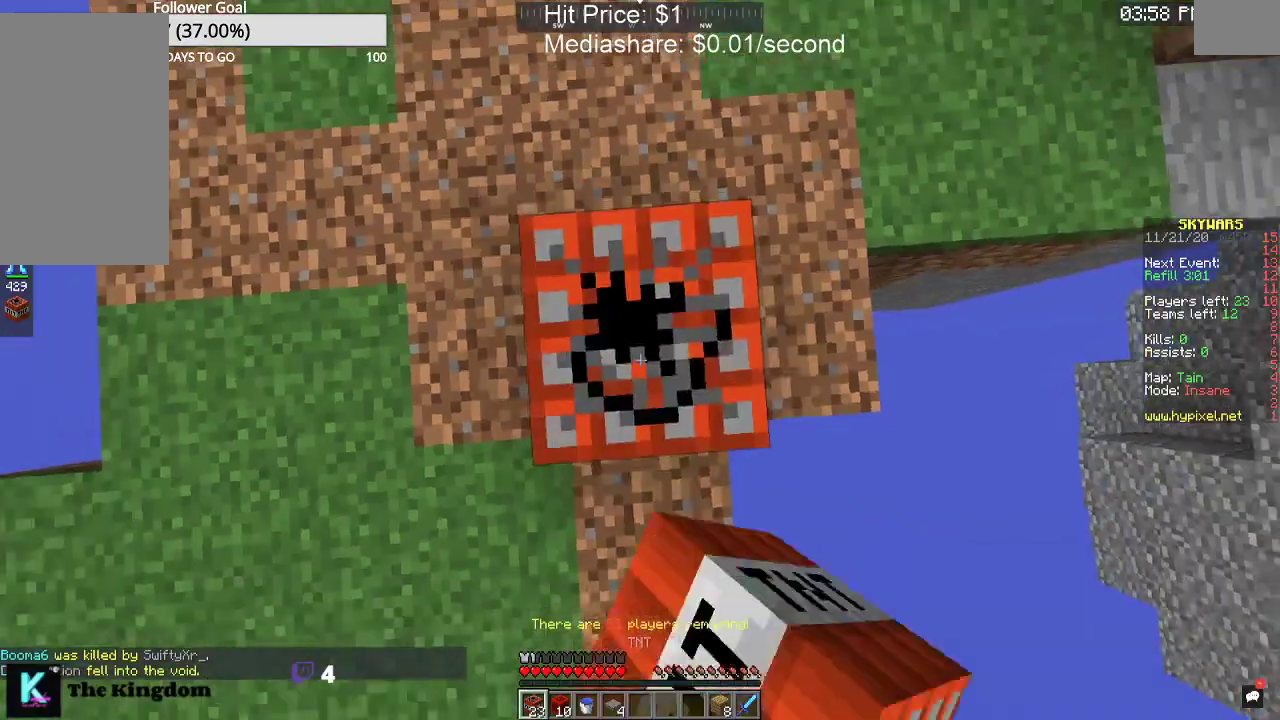
{"keys": [], "mouse": [], "events": [[100, "mouse_right", "up"]]}
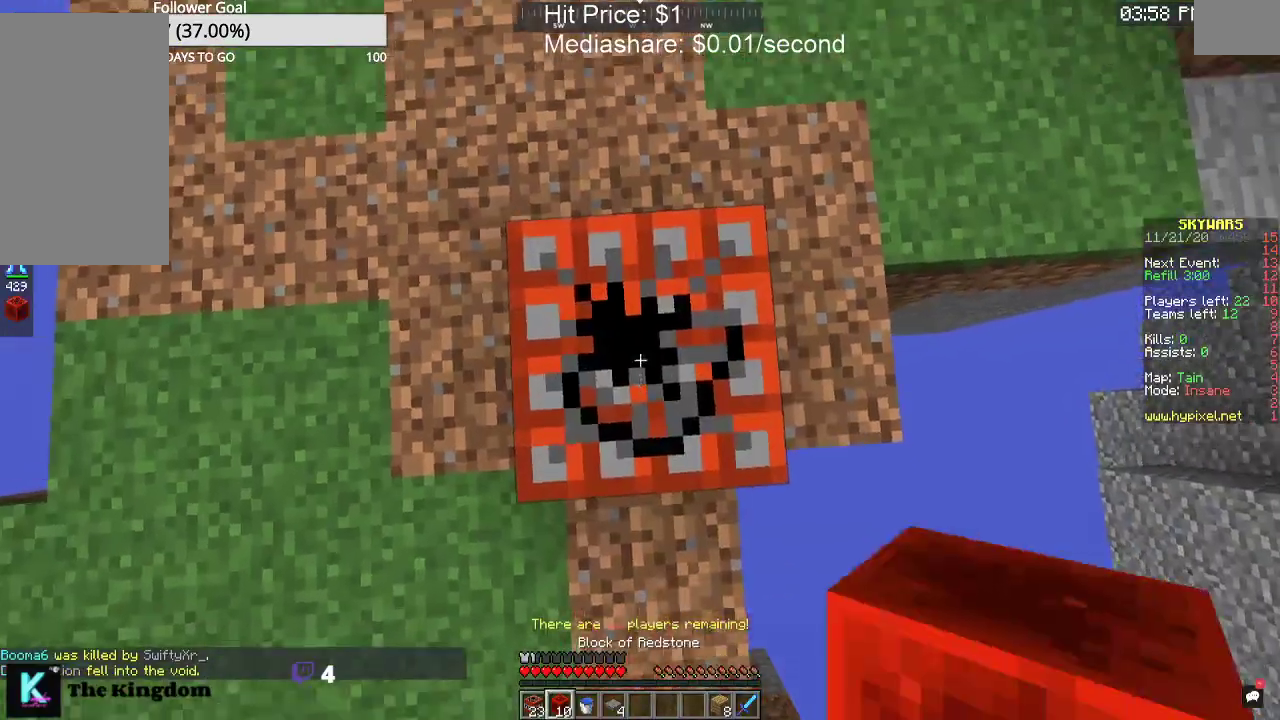
{"keys": [], "mouse": [], "events": [[67, "w", "down"], [233, "w", "up"]]}
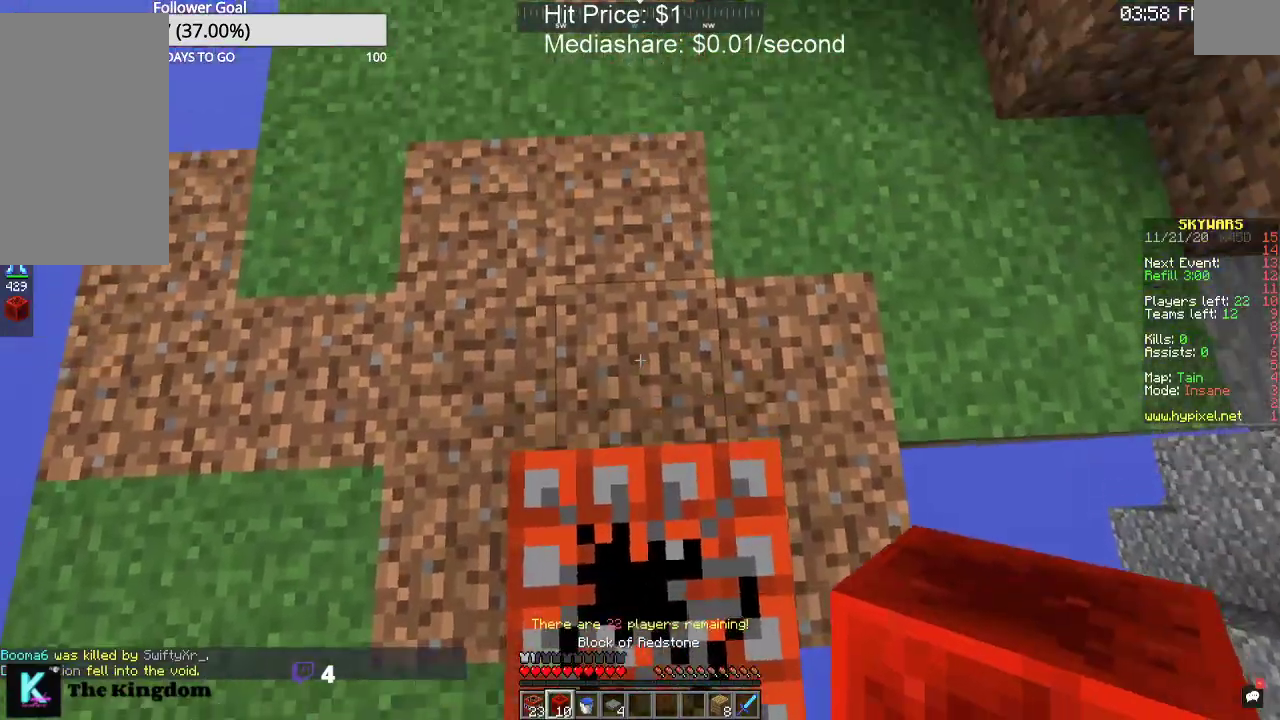
{"keys": ["w"], "mouse": [], "events": [[33, "mouse_right", "down"], [167, "mouse_right", "up"], [467, "w", "down"]]}
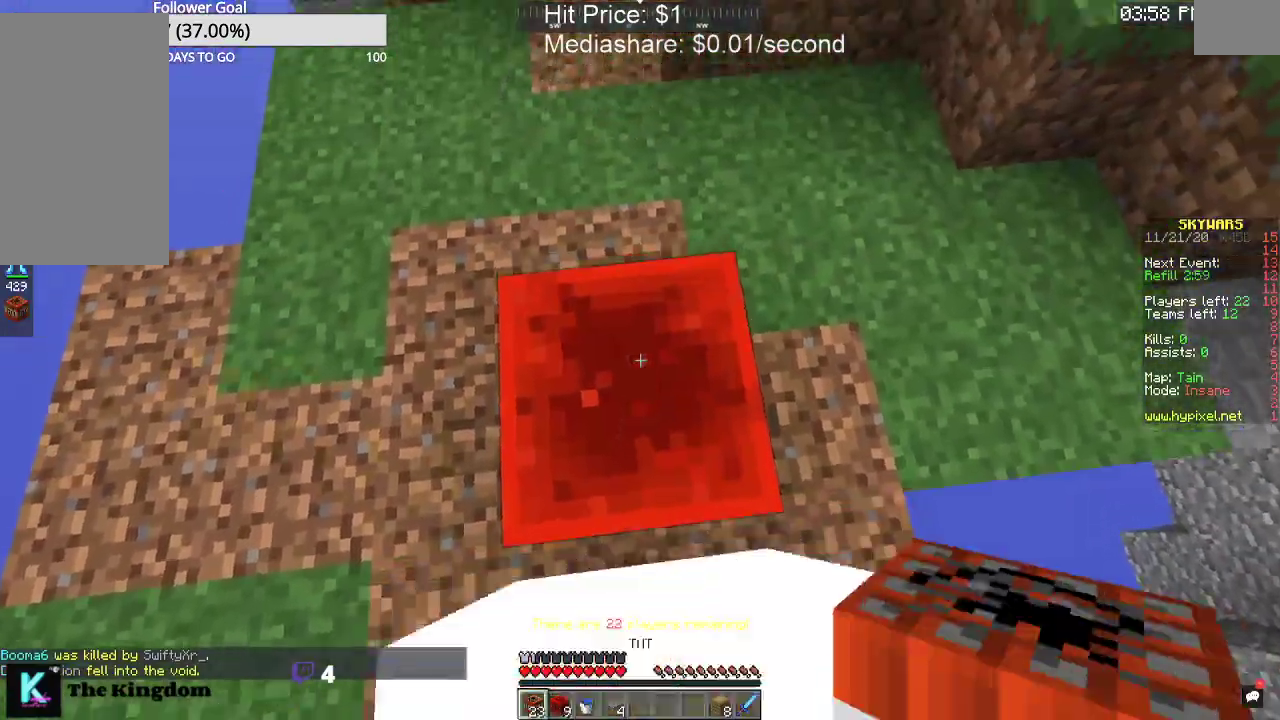
{"keys": ["space", "w"], "mouse": ["right"], "events": [[100, "space", "down"], [267, "mouse_right", "down"], [400, "mouse_right", "up"], [500, "mouse_right", "down"]]}
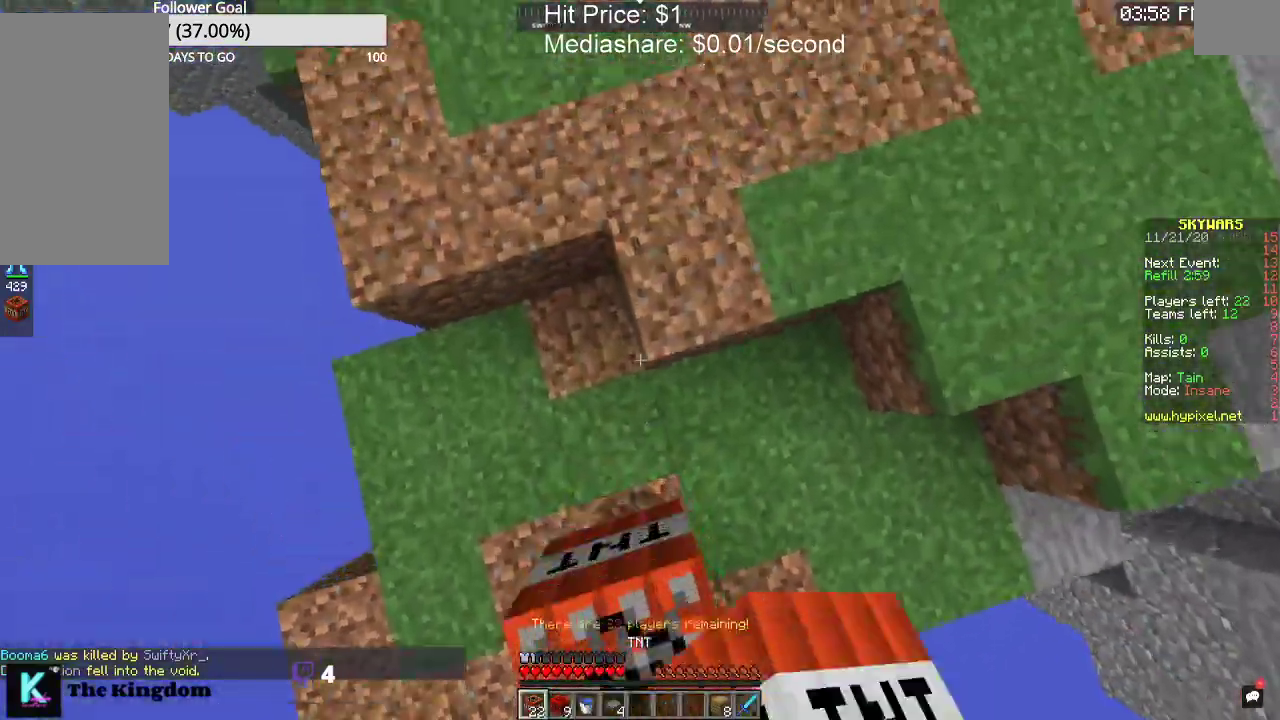
{"keys": ["space", "w"], "mouse": ["right"], "events": [[200, "mouse_right", "up"], [233, "mouse_right", "down"]]}
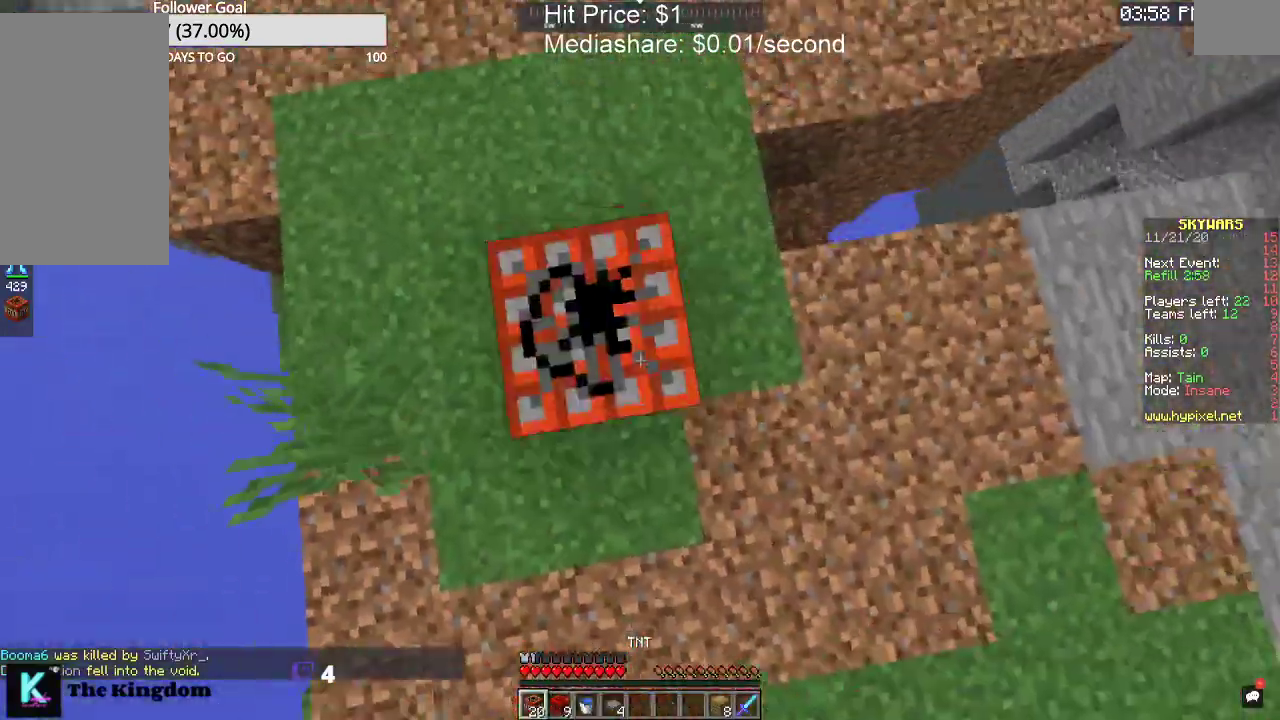
{"keys": ["space", "w"], "mouse": ["right"], "events": [[33, "a", "down"], [333, "mouse_right", "up"], [367, "mouse_right", "down"], [467, "a", "up"]]}
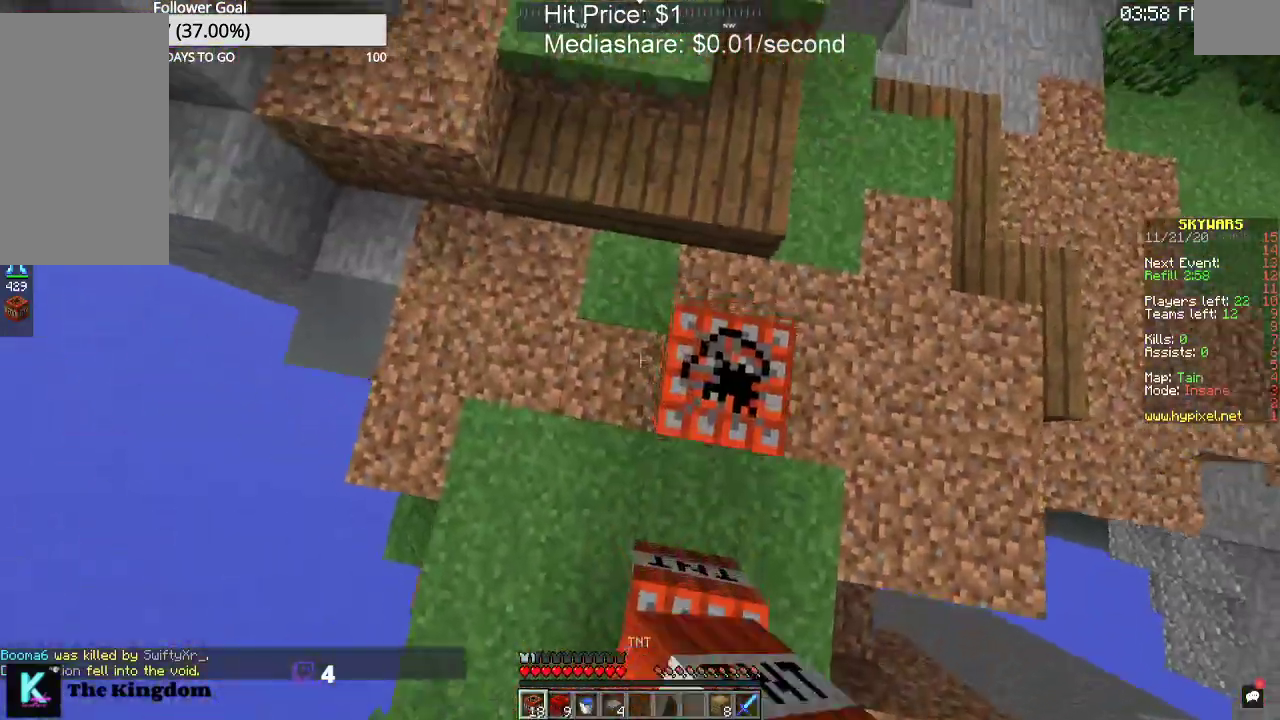
{"keys": ["space", "w"], "mouse": ["right"], "events": [[33, "mouse_right", "up"], [133, "mouse_right", "down"]]}
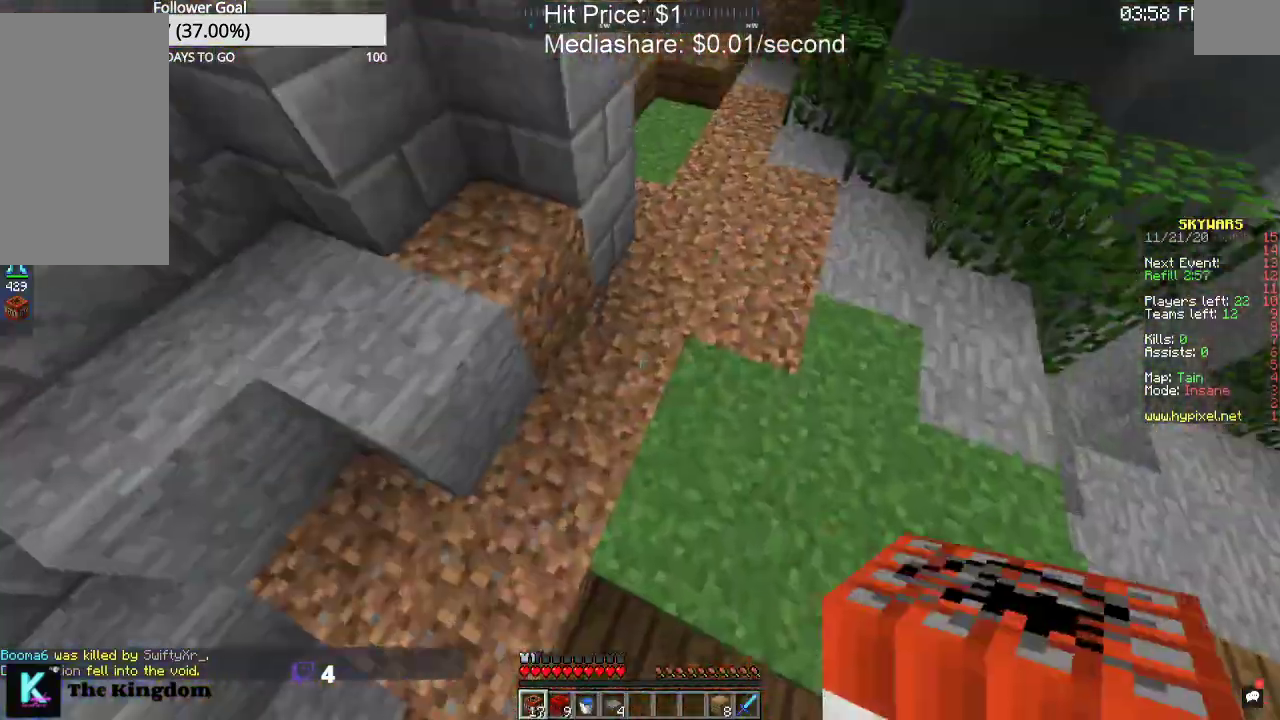
{"keys": ["space", "w"], "mouse": [], "events": [[233, "mouse_right", "up"], [300, "mouse_right", "down"], [467, "mouse_right", "up"]]}
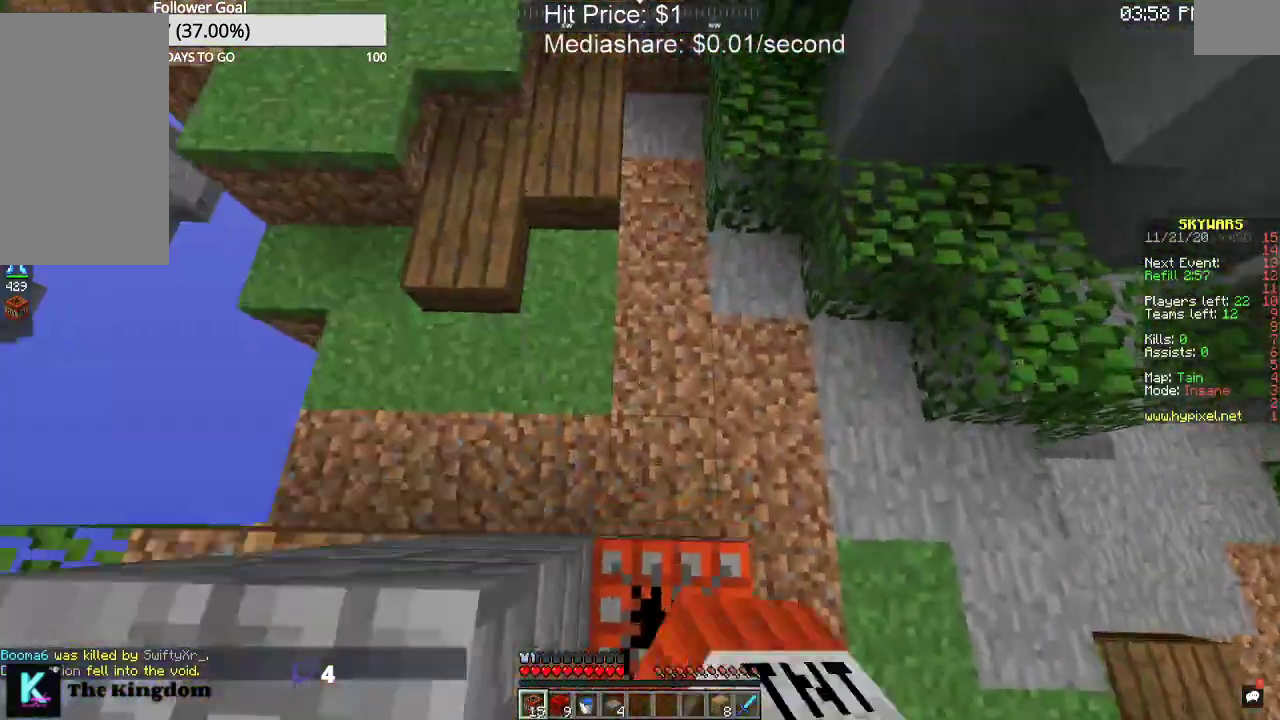
{"keys": ["a", "space", "w"], "mouse": [], "events": [[100, "mouse_right", "down"], [200, "a", "down"], [467, "mouse_right", "up"]]}
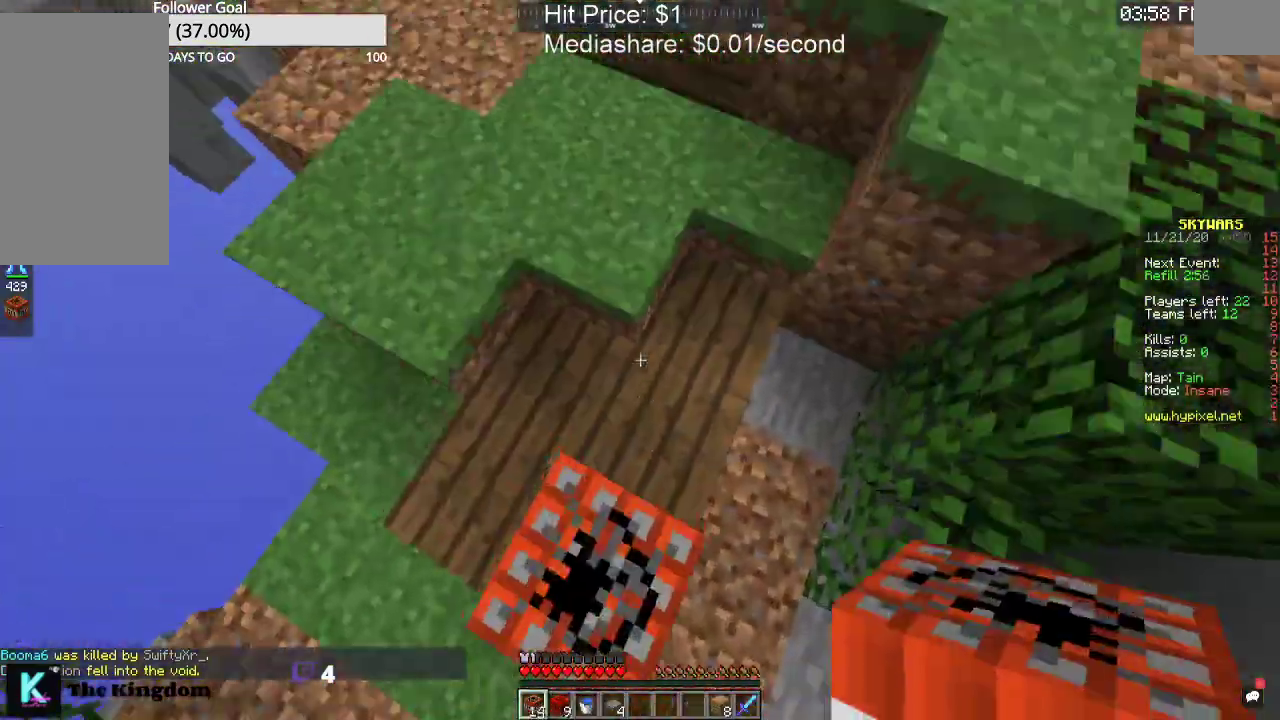
{"keys": ["a", "space", "w"], "mouse": ["right"], "events": [[100, "mouse_right", "down"], [200, "a", "up"], [400, "a", "down"]]}
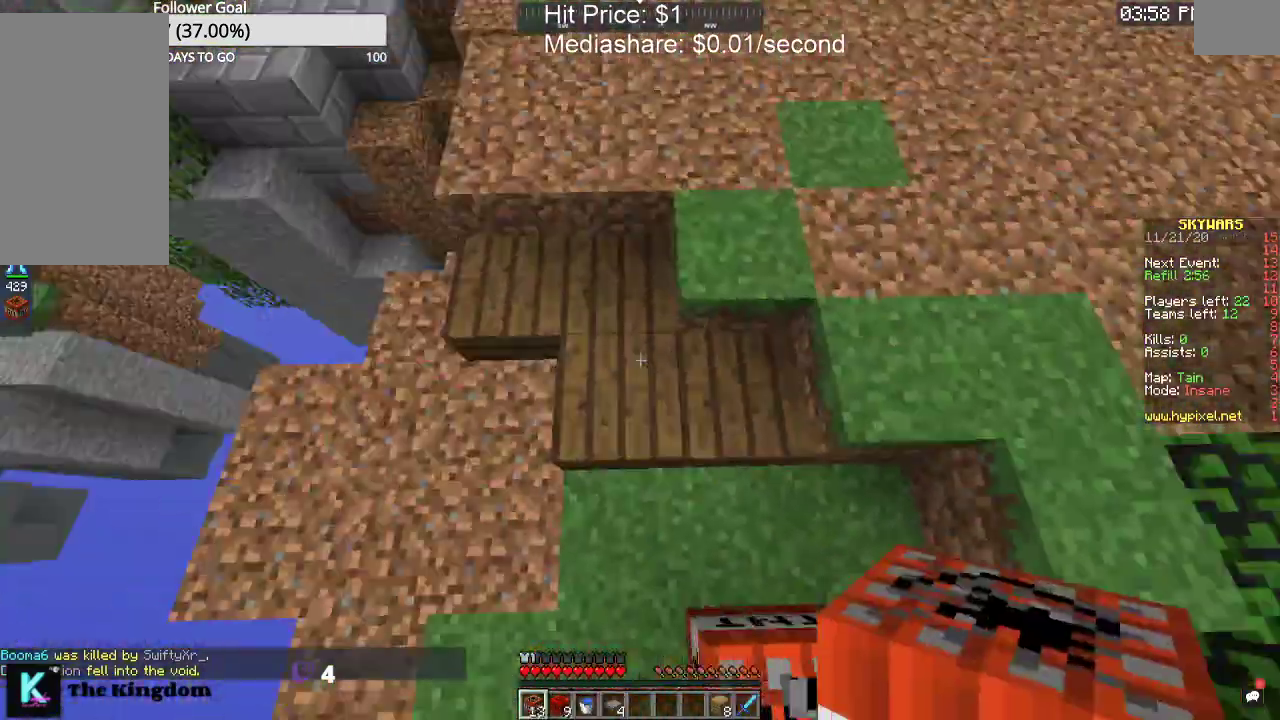
{"keys": ["space", "w"], "mouse": ["right"], "events": [[67, "a", "up"]]}
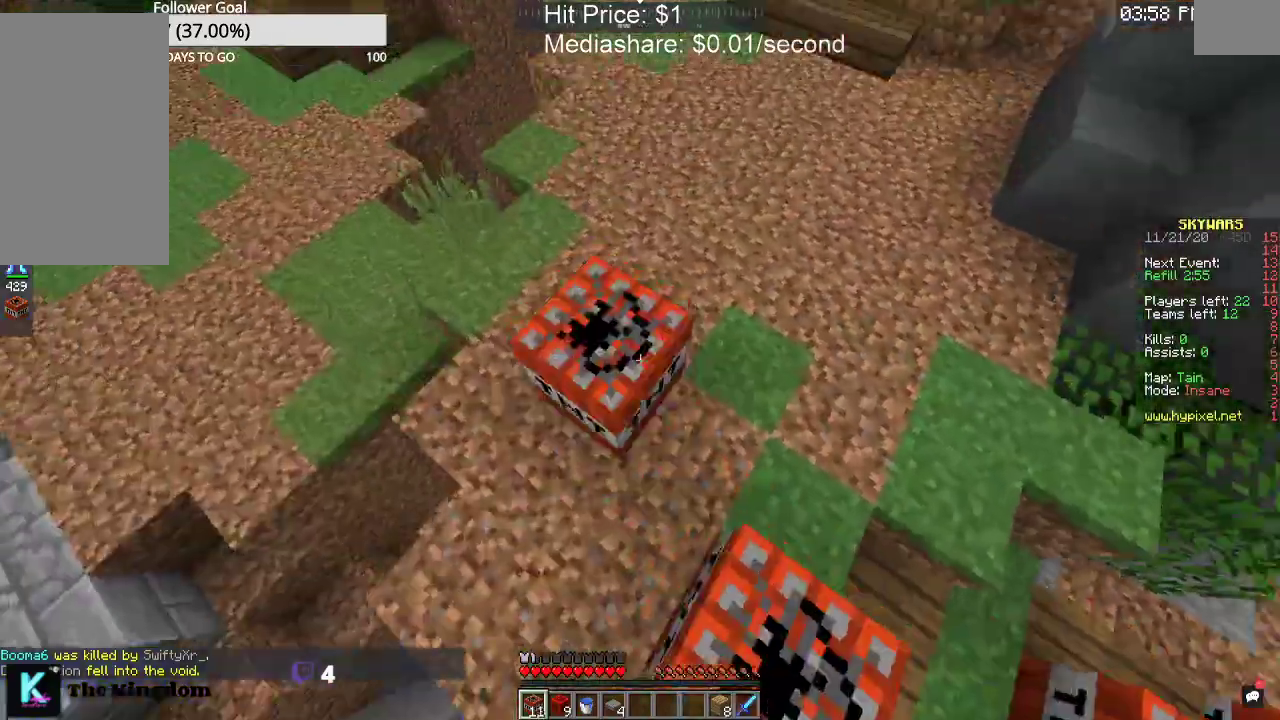
{"keys": ["space", "w"], "mouse": ["right"], "events": [[400, "mouse_right", "up"], [500, "mouse_right", "down"]]}
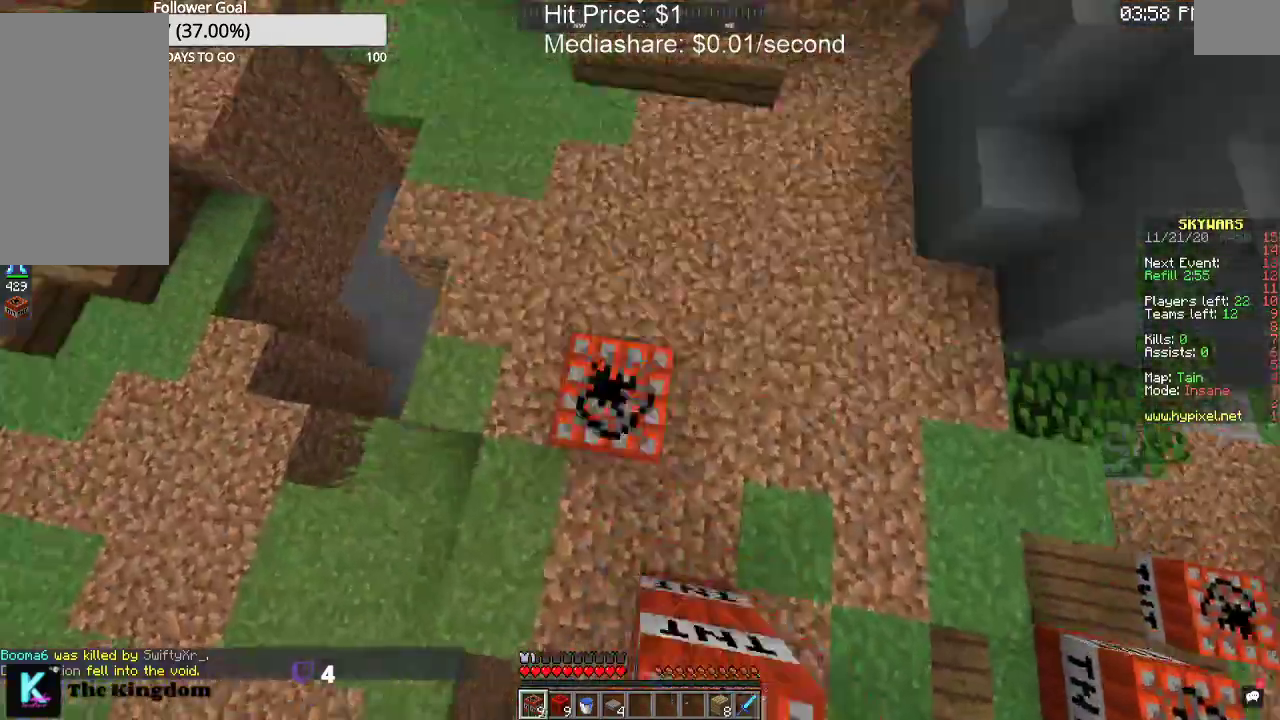
{"keys": ["a", "space", "w"], "mouse": ["right"], "events": [[333, "a", "down"]]}
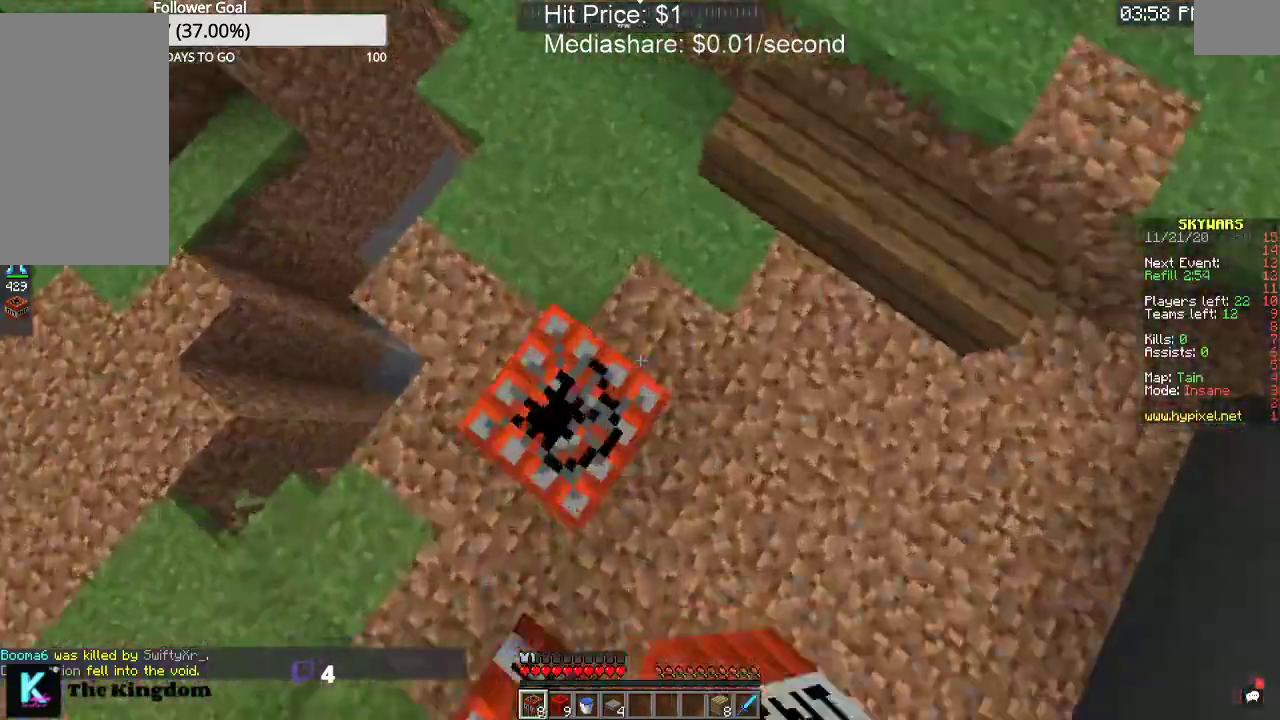
{"keys": ["space", "w"], "mouse": [], "events": [[167, "a", "up"], [500, "mouse_right", "up"]]}
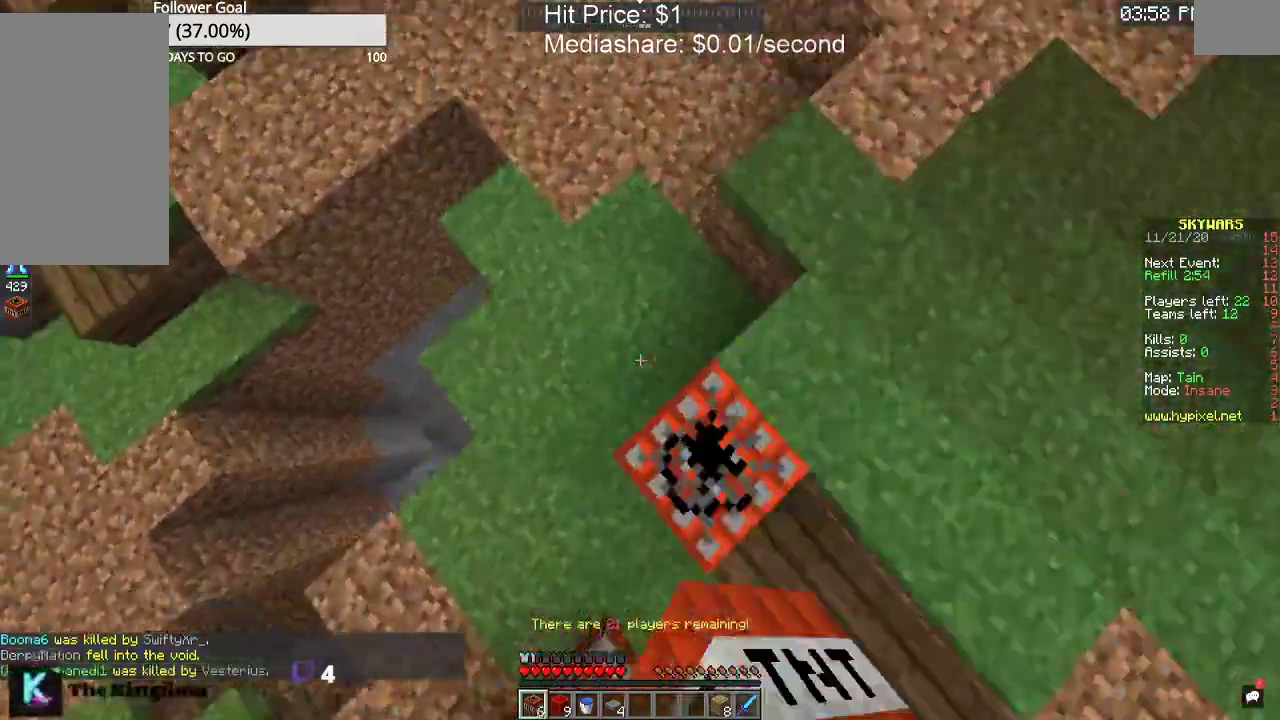
{"keys": ["space", "w"], "mouse": ["right"], "events": [[100, "mouse_right", "down"], [400, "mouse_right", "up"], [500, "mouse_right", "down"]]}